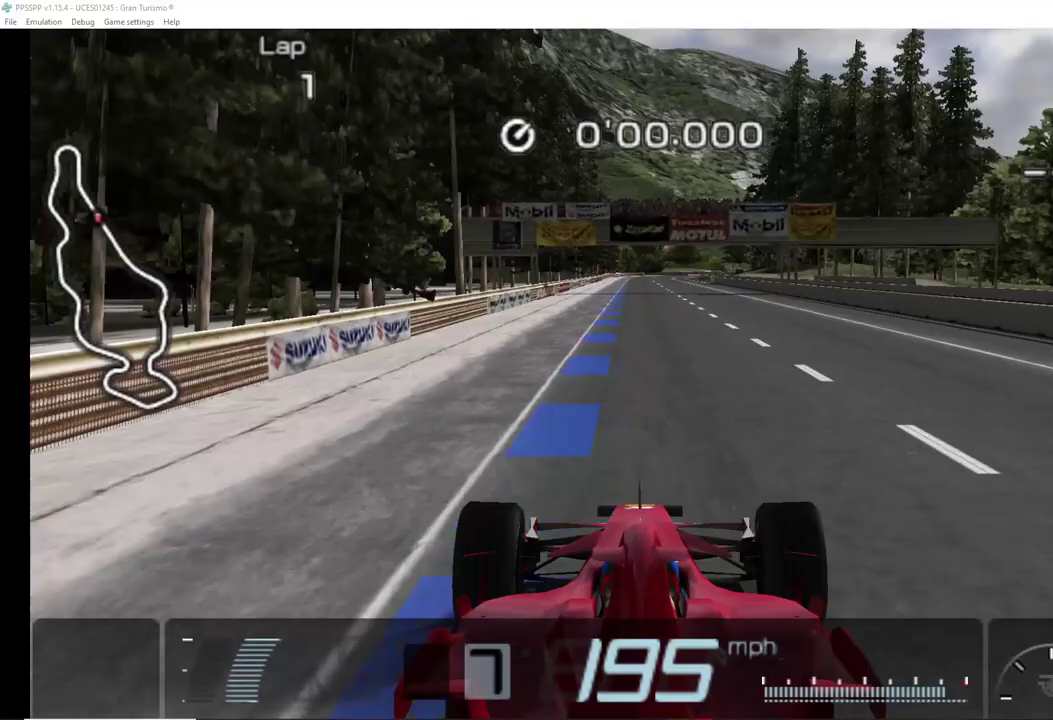
Gameplay with a controller (PlayStation layout); each line is a JSON object with the inputs held at the frame after it. "events" lists button and stick changes between this image and that frame as [ms after this image, input, new state], when the widget could be followed in between. Not read: L2 L3 R2 R3 left_stick right_stick.
{"buttons": ["CROSS"], "events": []}
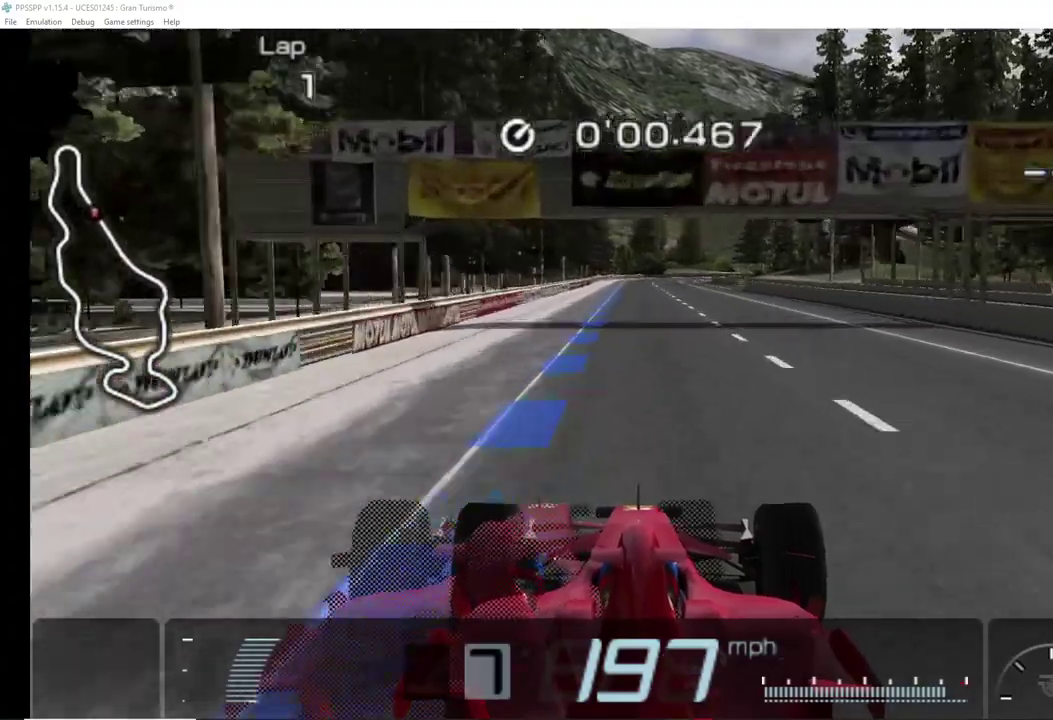
{"buttons": ["CROSS"], "events": []}
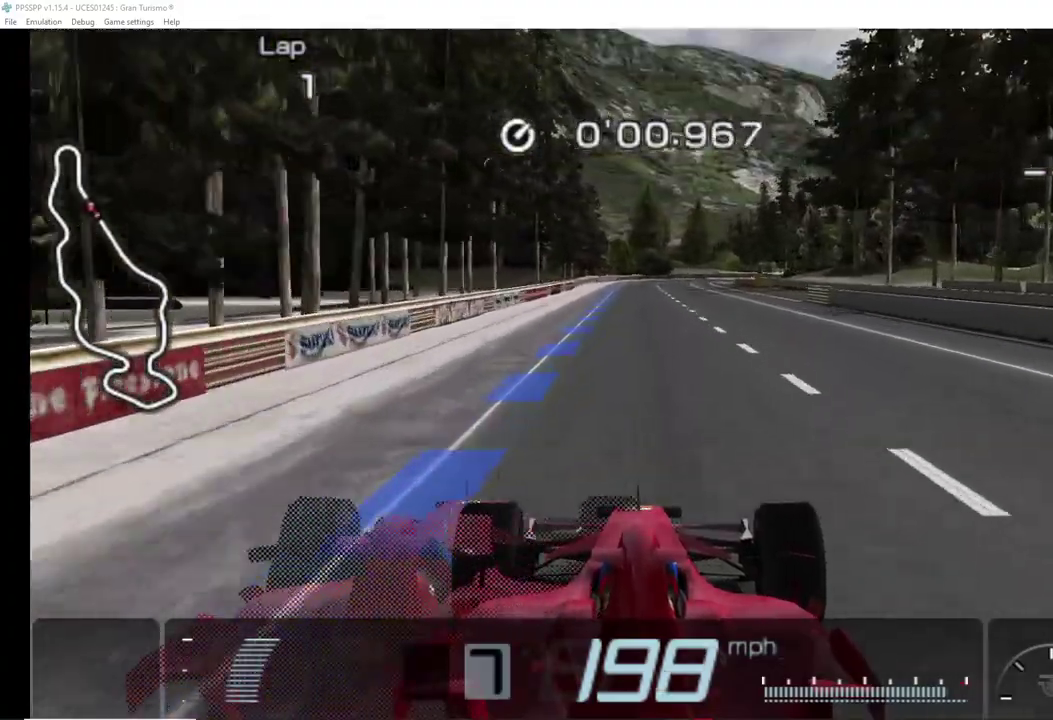
{"buttons": ["CROSS"], "events": []}
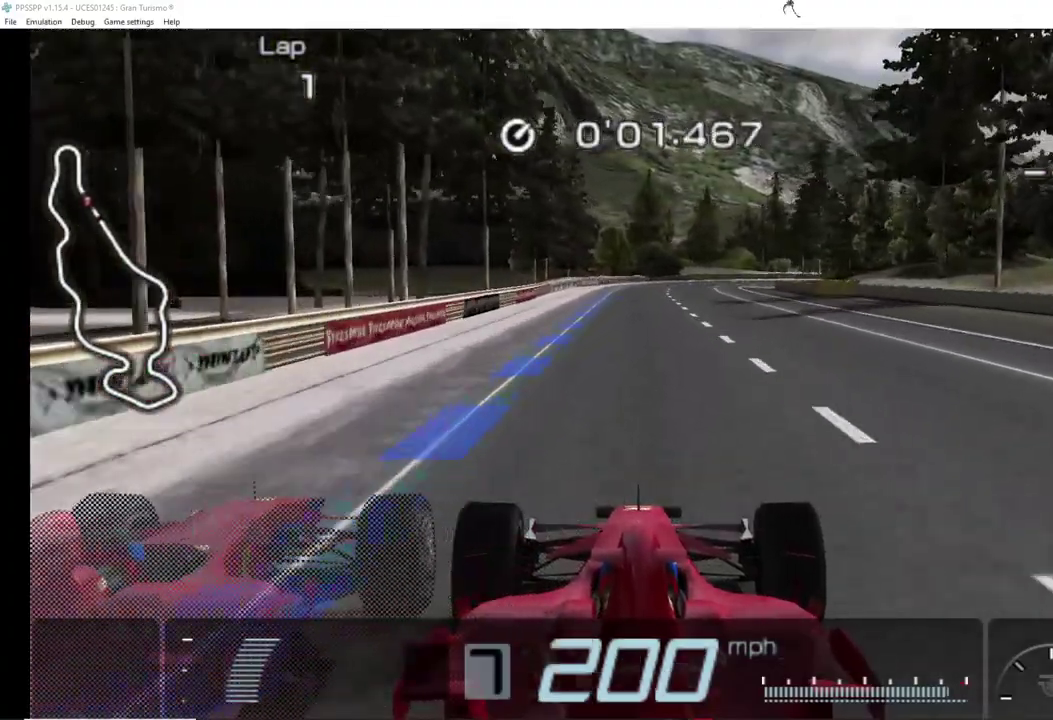
{"buttons": ["CROSS"], "events": []}
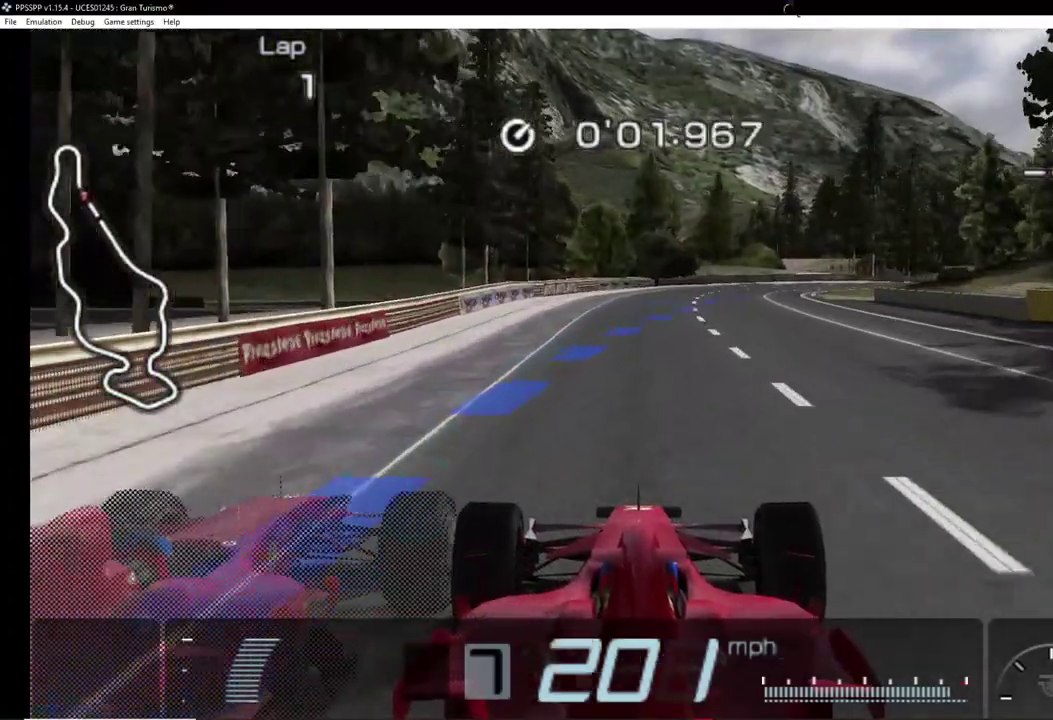
{"buttons": ["CROSS", "DPAD_RIGHT"], "events": [[140, "DPAD_RIGHT", "down"]]}
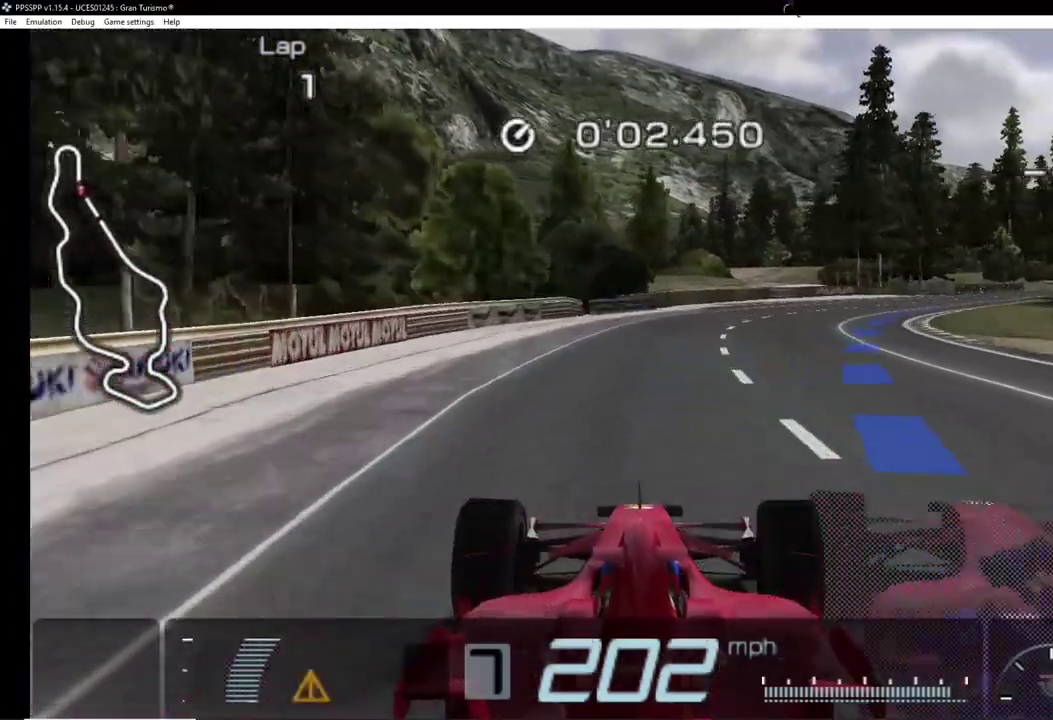
{"buttons": ["CROSS", "DPAD_RIGHT"], "events": []}
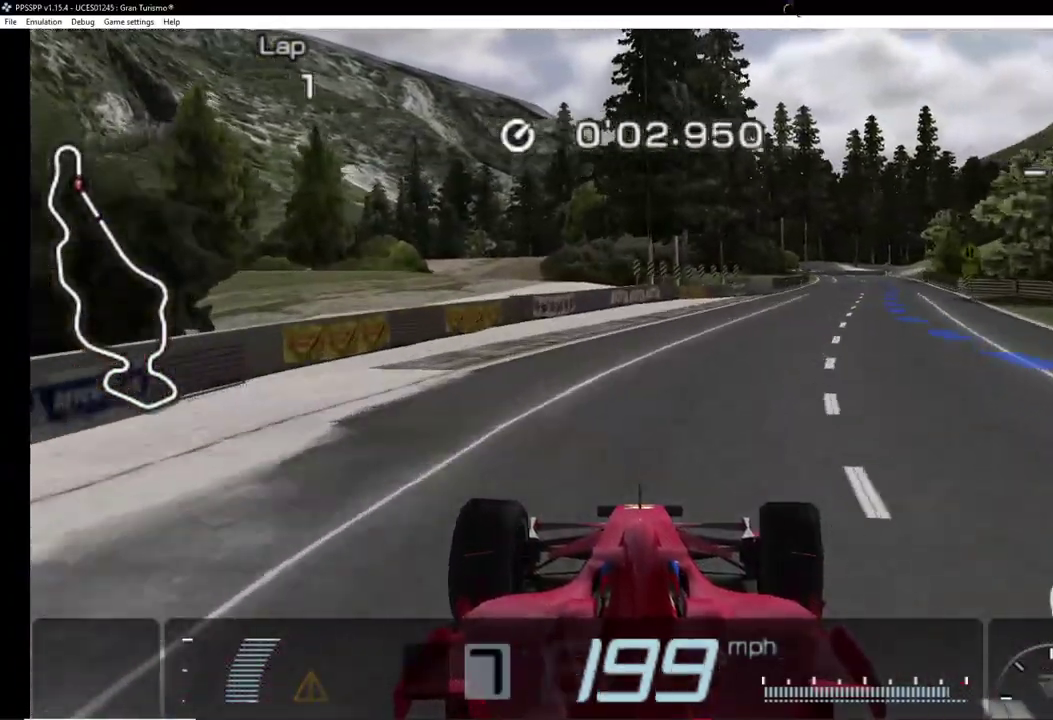
{"buttons": ["CROSS"], "events": [[200, "DPAD_RIGHT", "up"]]}
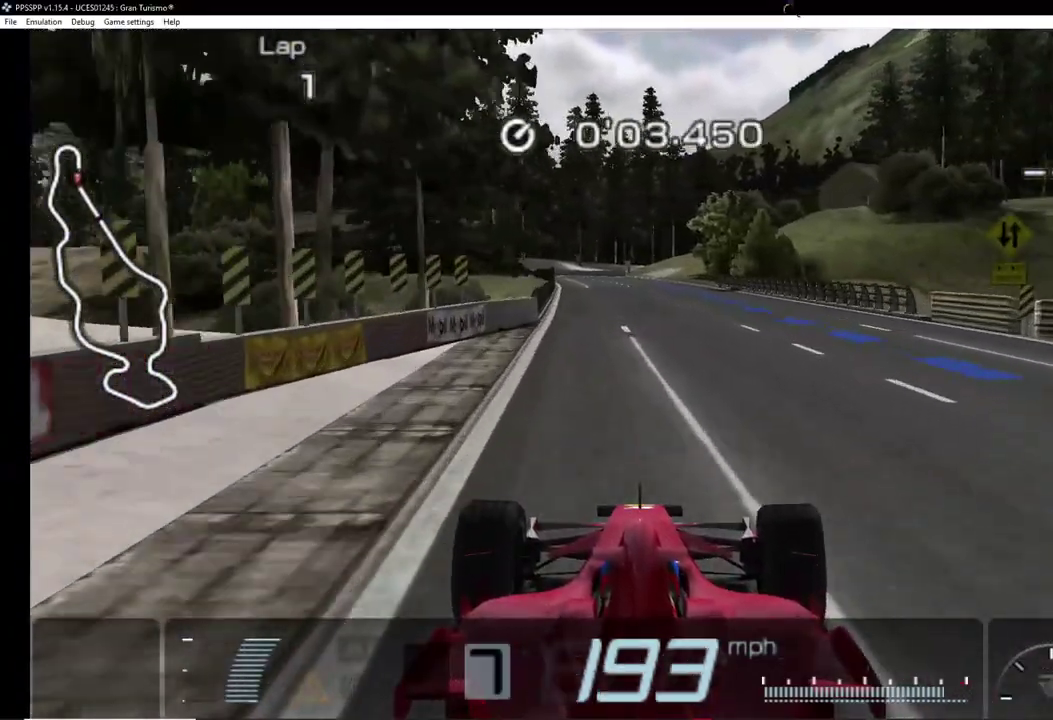
{"buttons": ["CROSS"], "events": []}
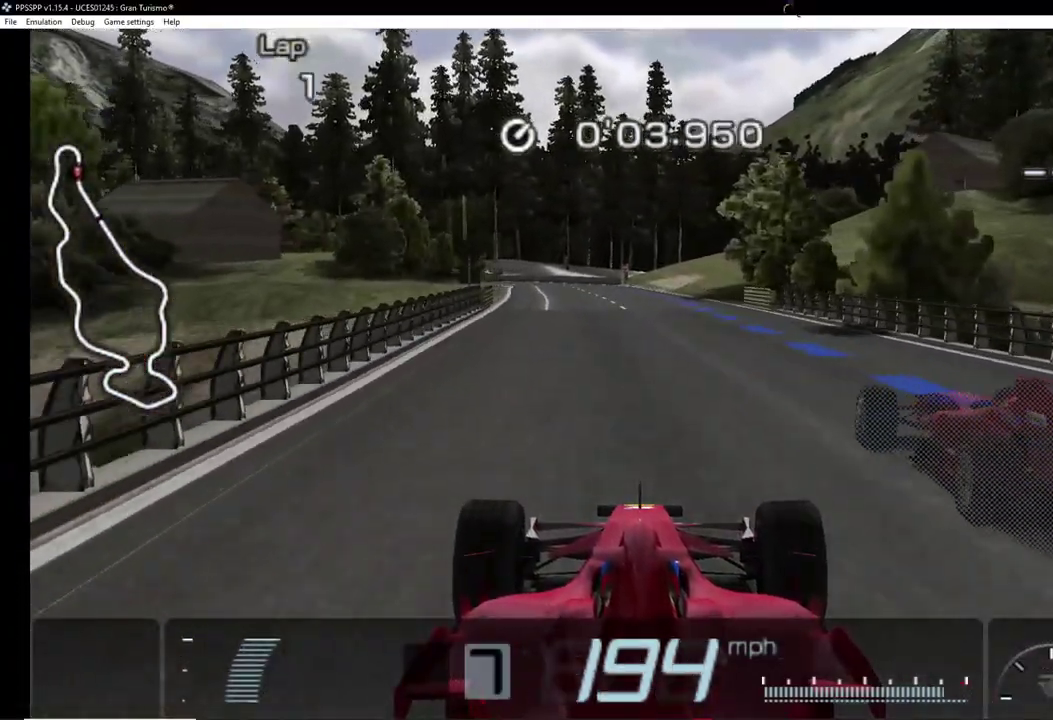
{"buttons": ["TRIANGLE"], "events": [[320, "CROSS", "up"], [340, "DPAD_LEFT", "down"], [360, "TRIANGLE", "down"], [440, "DPAD_LEFT", "up"]]}
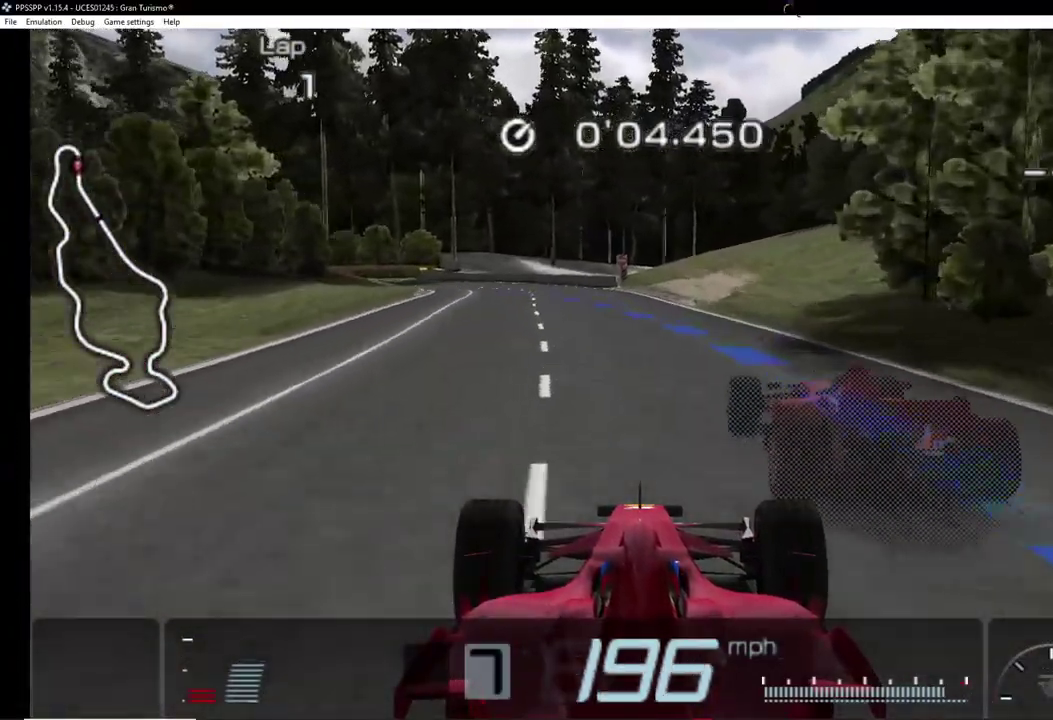
{"buttons": ["TRIANGLE", "DPAD_LEFT"], "events": [[80, "DPAD_LEFT", "down"], [320, "TRIANGLE", "up"], [460, "TRIANGLE", "down"]]}
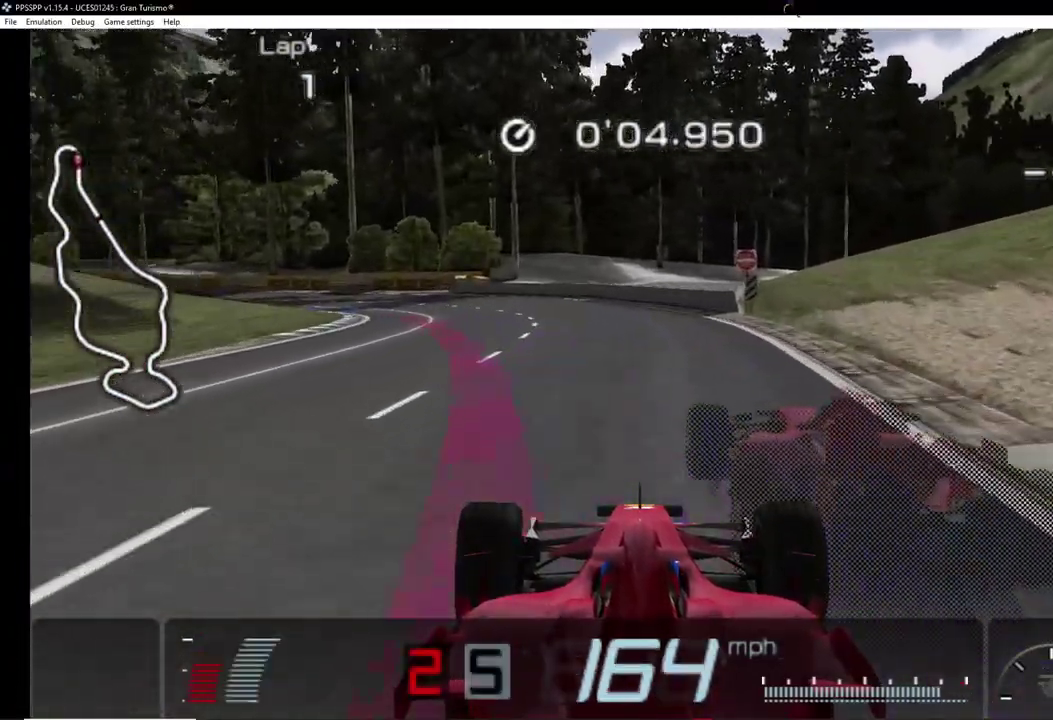
{"buttons": ["DPAD_LEFT"], "events": [[40, "TRIANGLE", "up"], [140, "TRIANGLE", "down"], [220, "TRIANGLE", "up"]]}
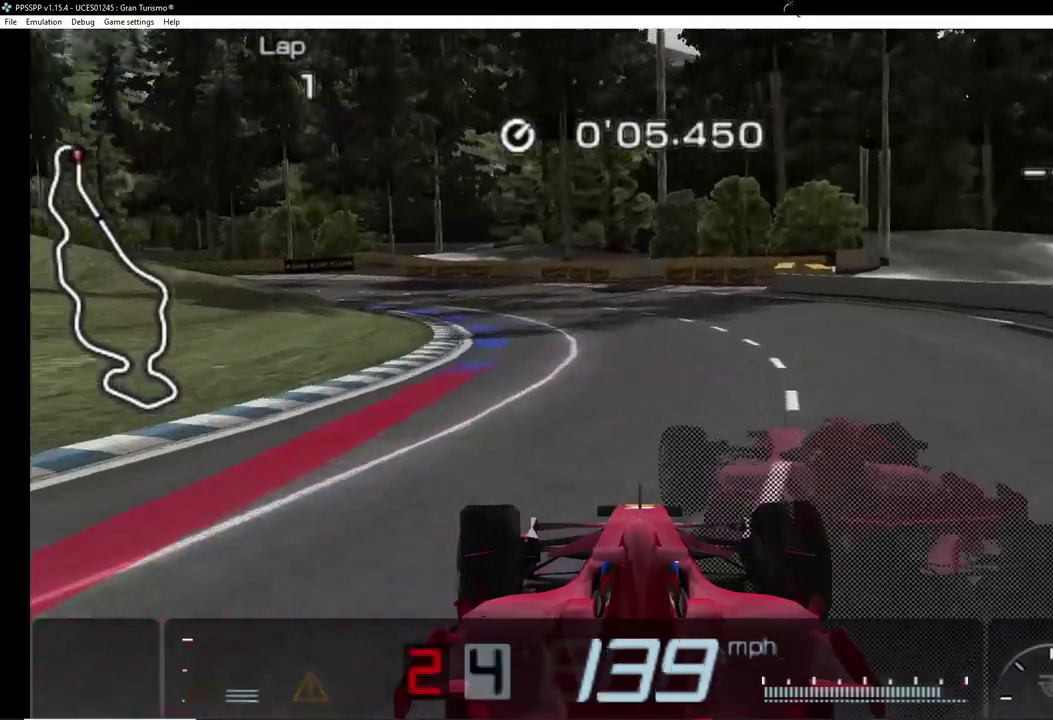
{"buttons": ["DPAD_LEFT"], "events": []}
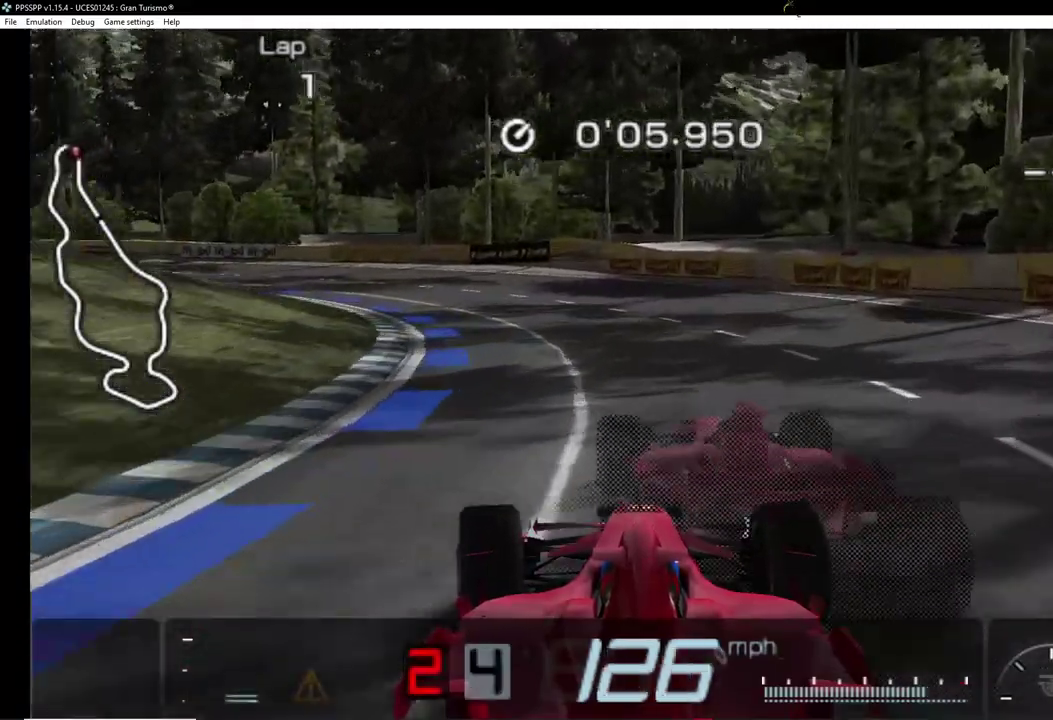
{"buttons": ["DPAD_LEFT"], "events": []}
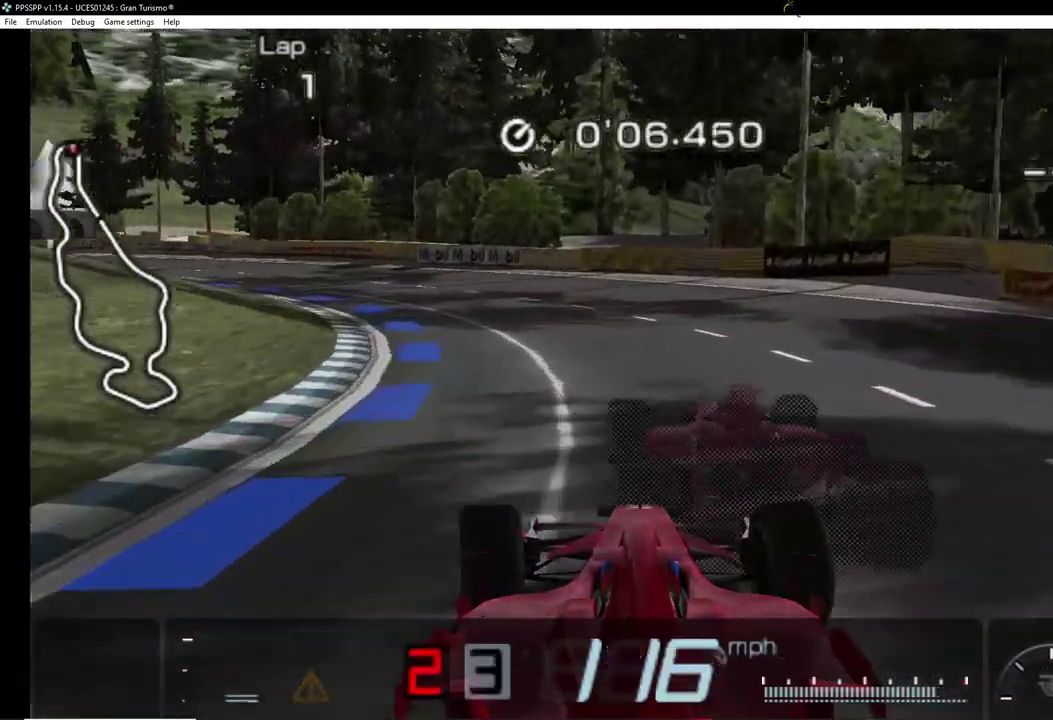
{"buttons": ["CROSS", "DPAD_LEFT"], "events": [[440, "CROSS", "down"]]}
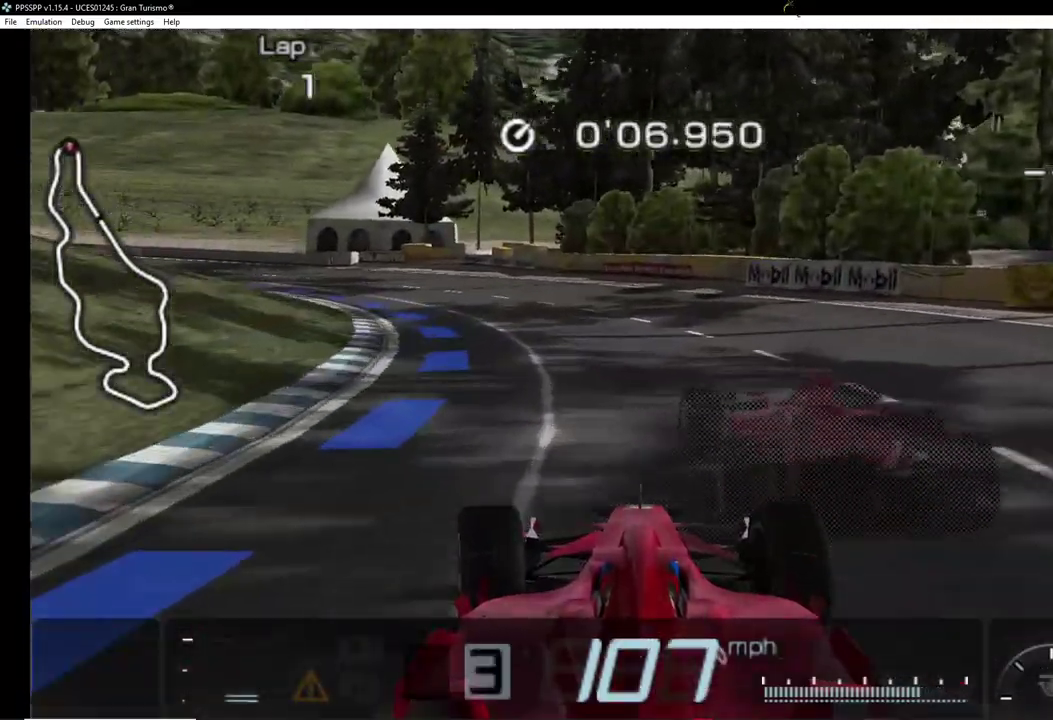
{"buttons": ["CROSS", "DPAD_LEFT"], "events": []}
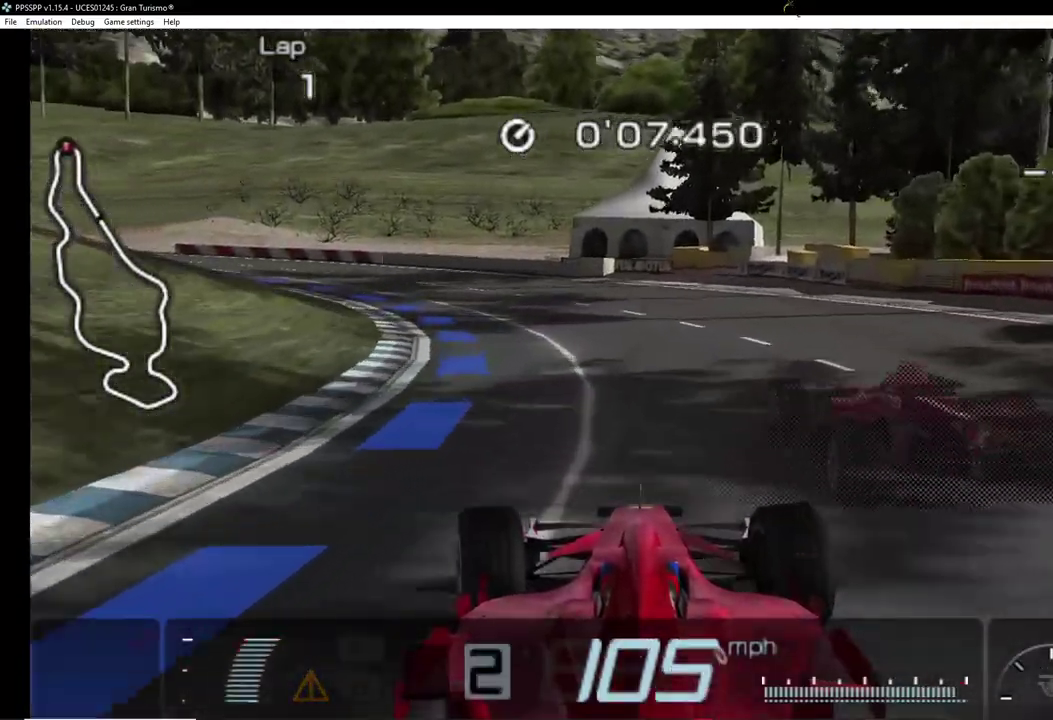
{"buttons": ["DPAD_LEFT"], "events": [[480, "CROSS", "up"]]}
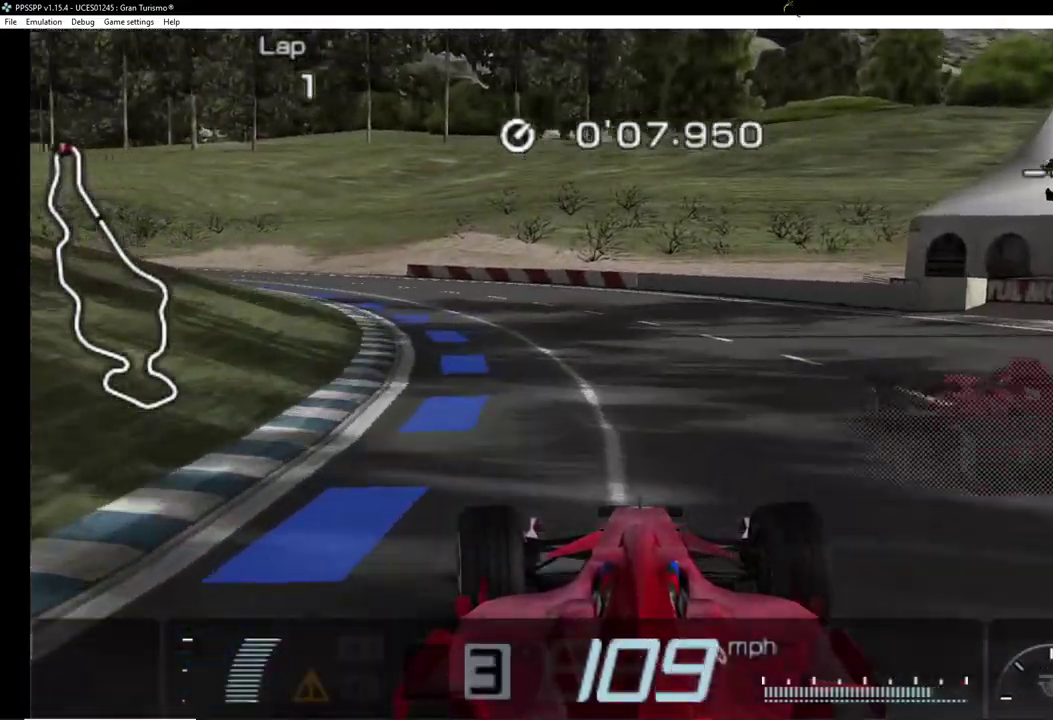
{"buttons": ["CROSS", "DPAD_LEFT"], "events": [[100, "CROSS", "down"]]}
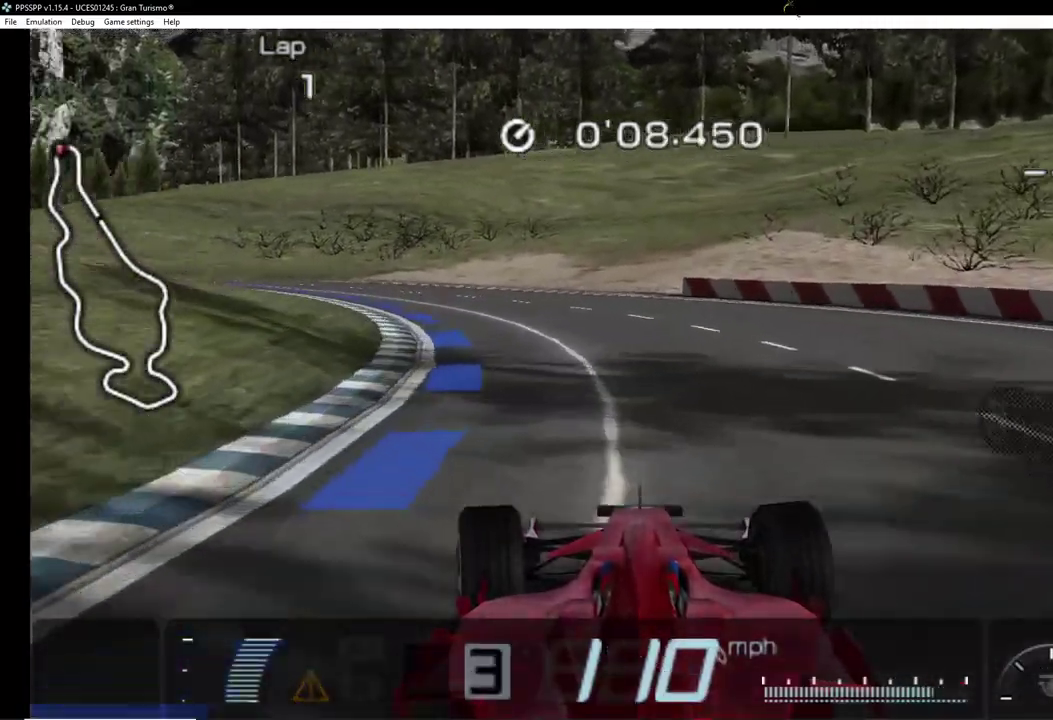
{"buttons": ["CROSS", "DPAD_LEFT"], "events": [[300, "CROSS", "up"], [380, "CROSS", "down"]]}
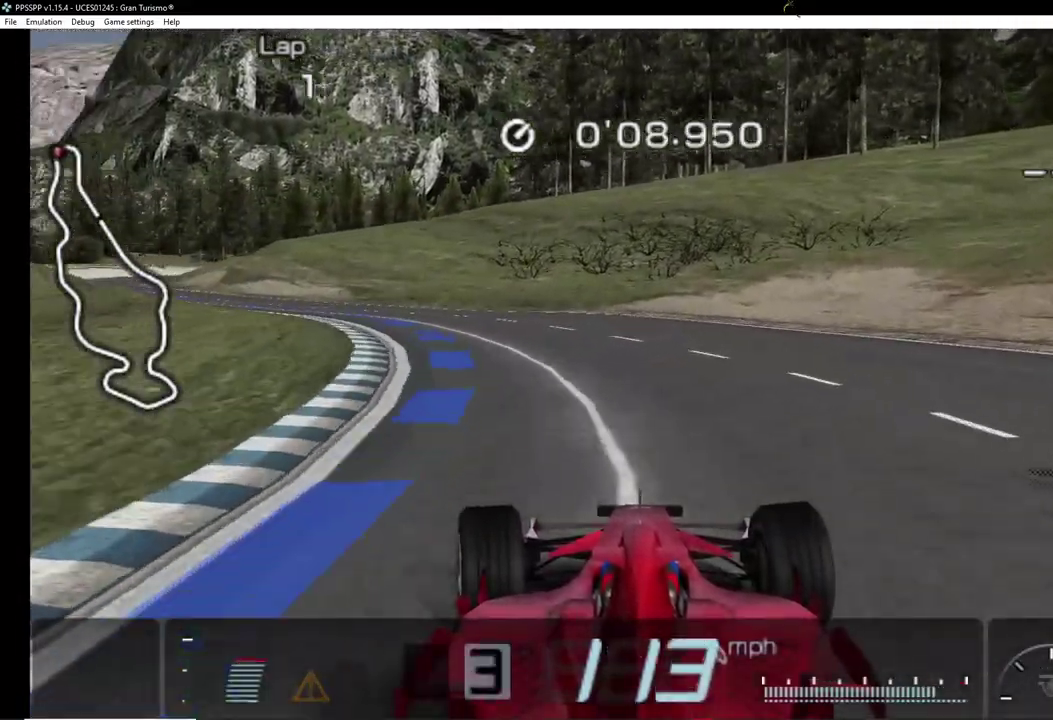
{"buttons": ["CROSS", "DPAD_LEFT"], "events": []}
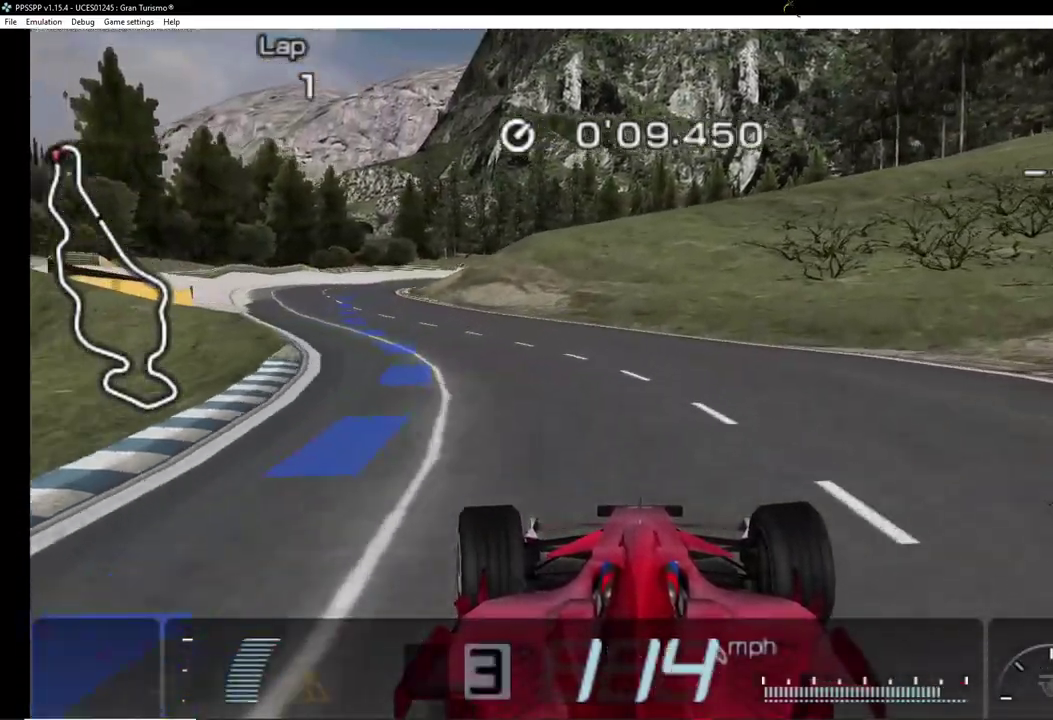
{"buttons": ["CROSS"], "events": [[280, "DPAD_LEFT", "up"]]}
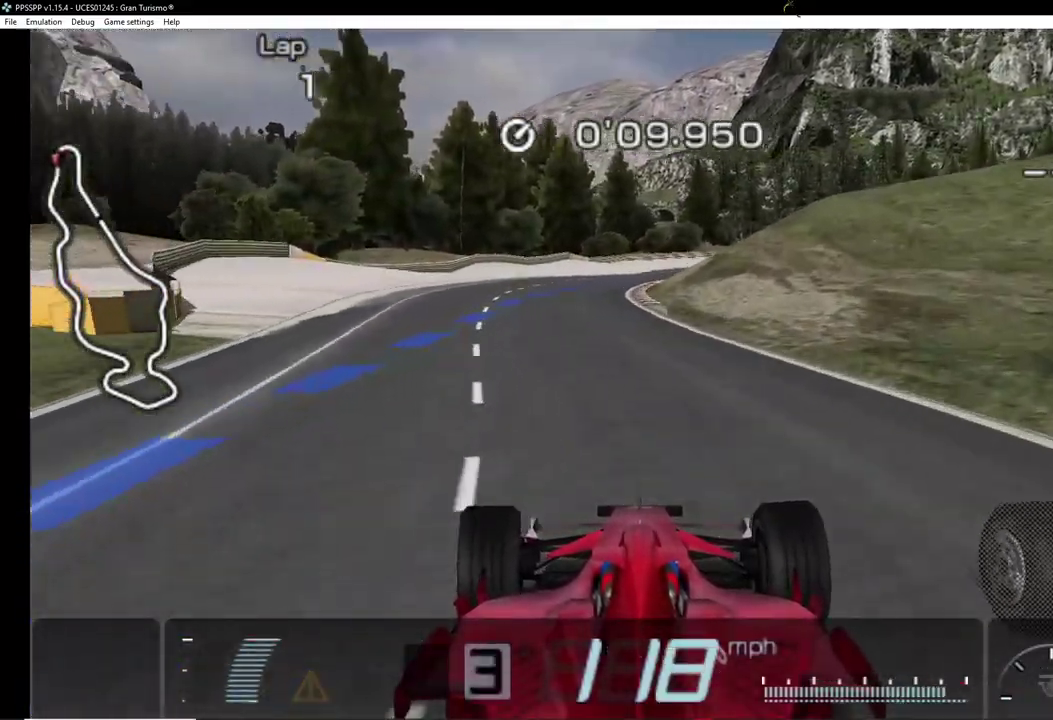
{"buttons": ["CROSS"], "events": []}
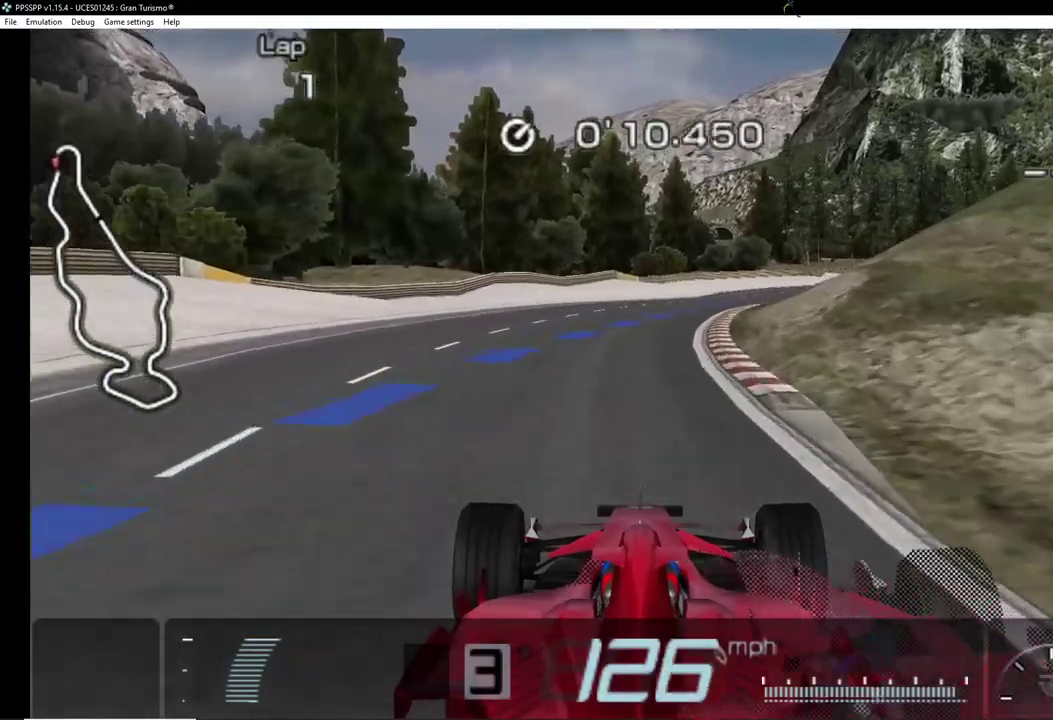
{"buttons": ["CROSS"], "events": [[140, "DPAD_RIGHT", "down"], [480, "DPAD_RIGHT", "up"]]}
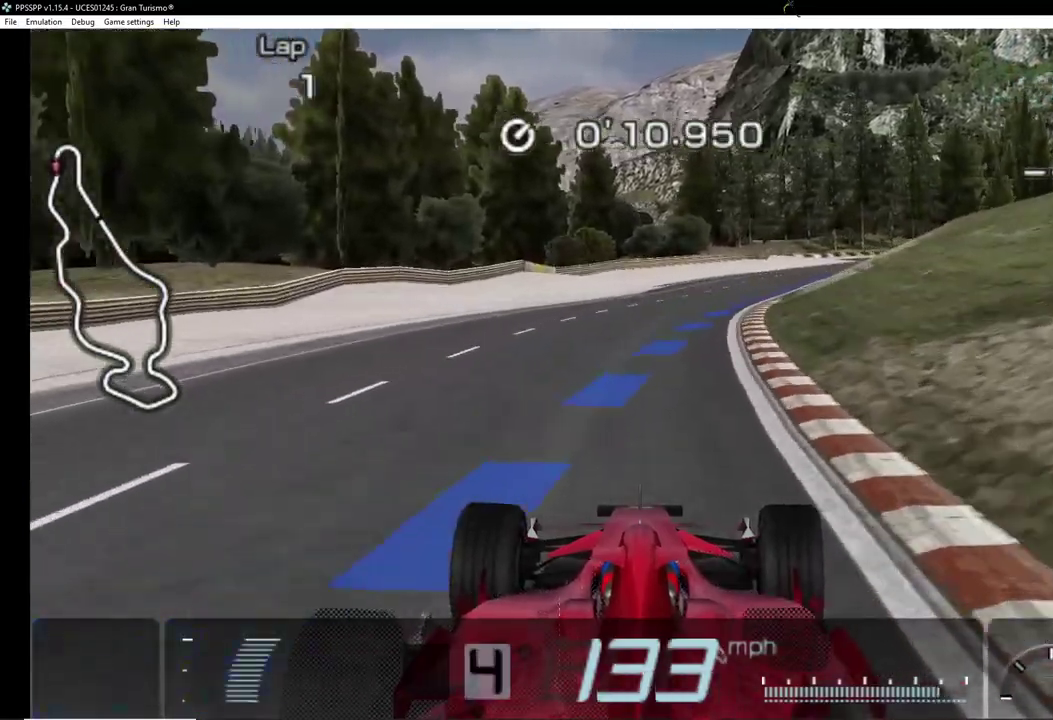
{"buttons": ["CROSS", "DPAD_RIGHT"], "events": [[100, "DPAD_RIGHT", "down"], [280, "DPAD_RIGHT", "up"], [480, "DPAD_RIGHT", "down"]]}
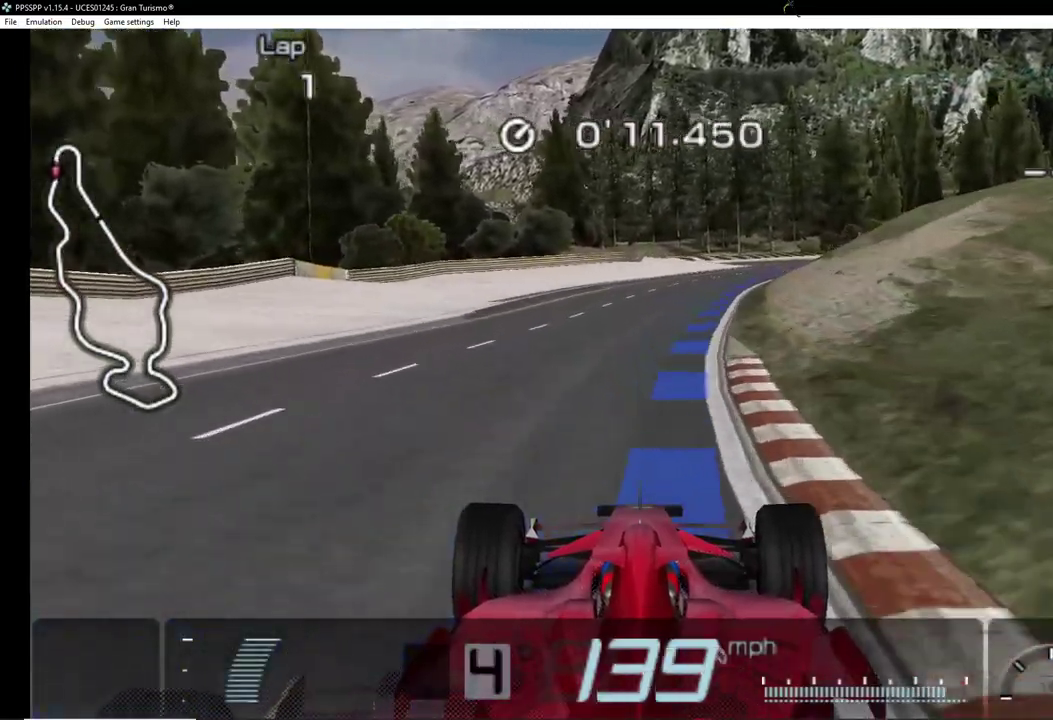
{"buttons": ["CROSS"], "events": [[340, "DPAD_RIGHT", "up"]]}
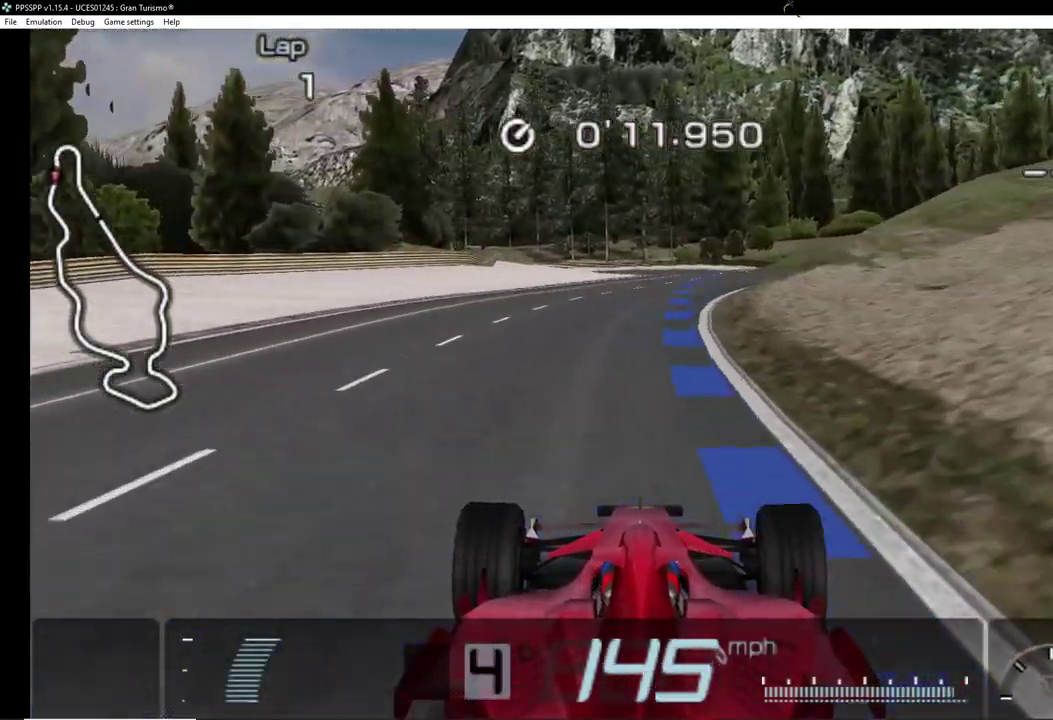
{"buttons": ["CROSS", "DPAD_RIGHT"], "events": [[40, "DPAD_RIGHT", "down"], [260, "DPAD_RIGHT", "up"], [380, "DPAD_RIGHT", "down"]]}
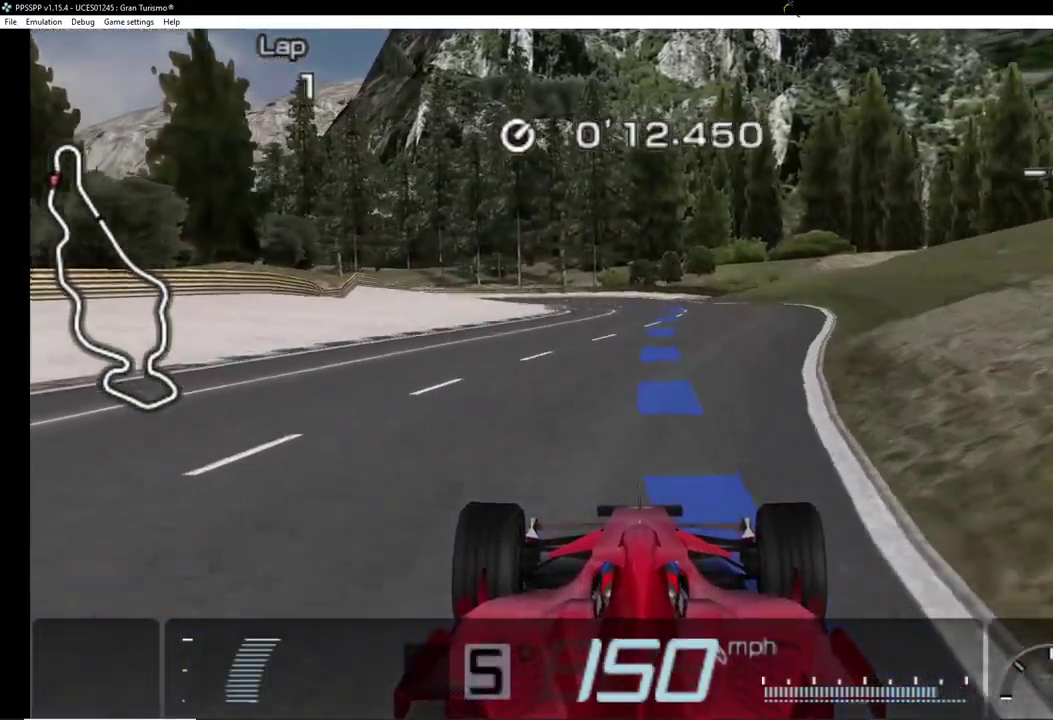
{"buttons": ["CROSS"], "events": [[60, "DPAD_RIGHT", "up"]]}
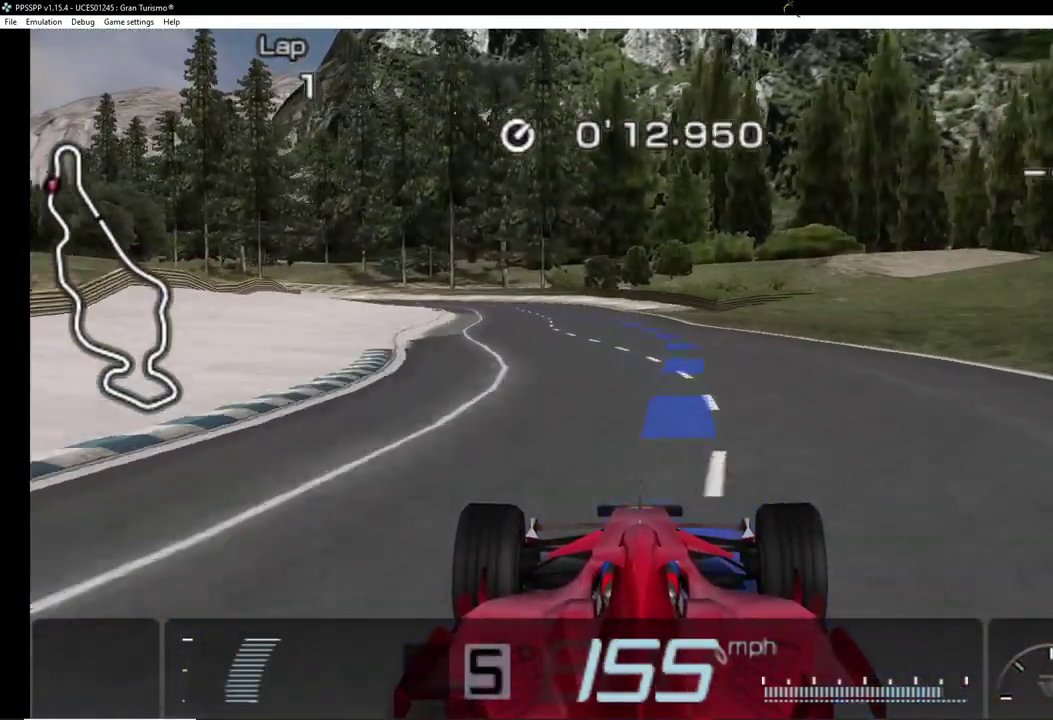
{"buttons": ["CROSS"], "events": [[180, "DPAD_LEFT", "down"], [460, "DPAD_LEFT", "up"]]}
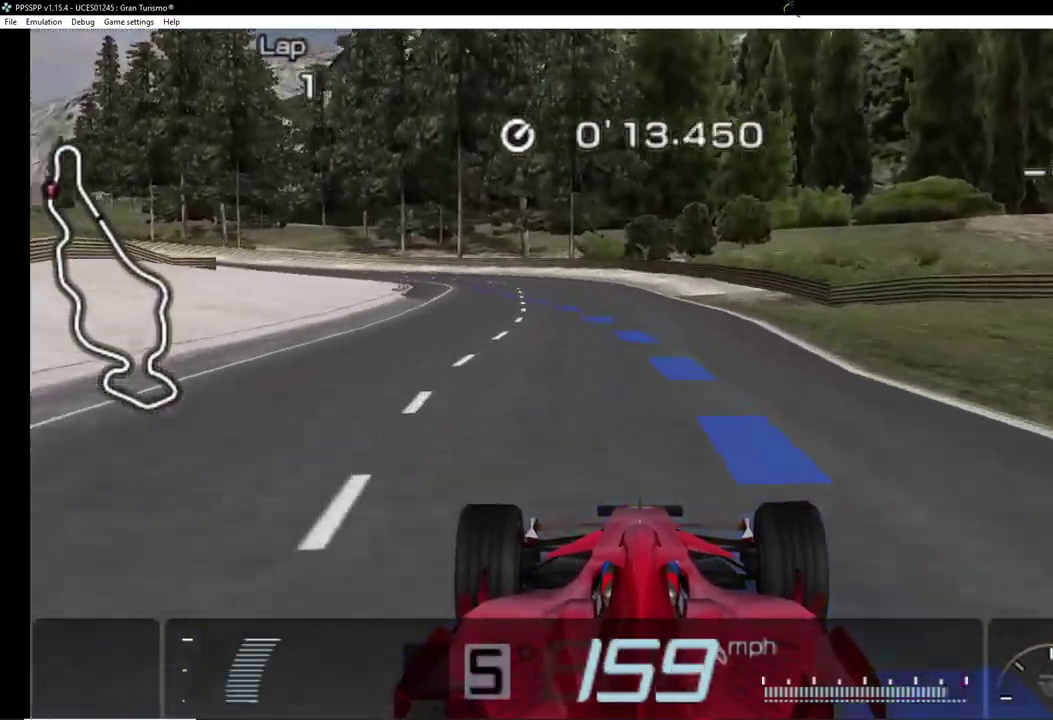
{"buttons": ["CROSS", "DPAD_LEFT"], "events": [[60, "DPAD_LEFT", "down"]]}
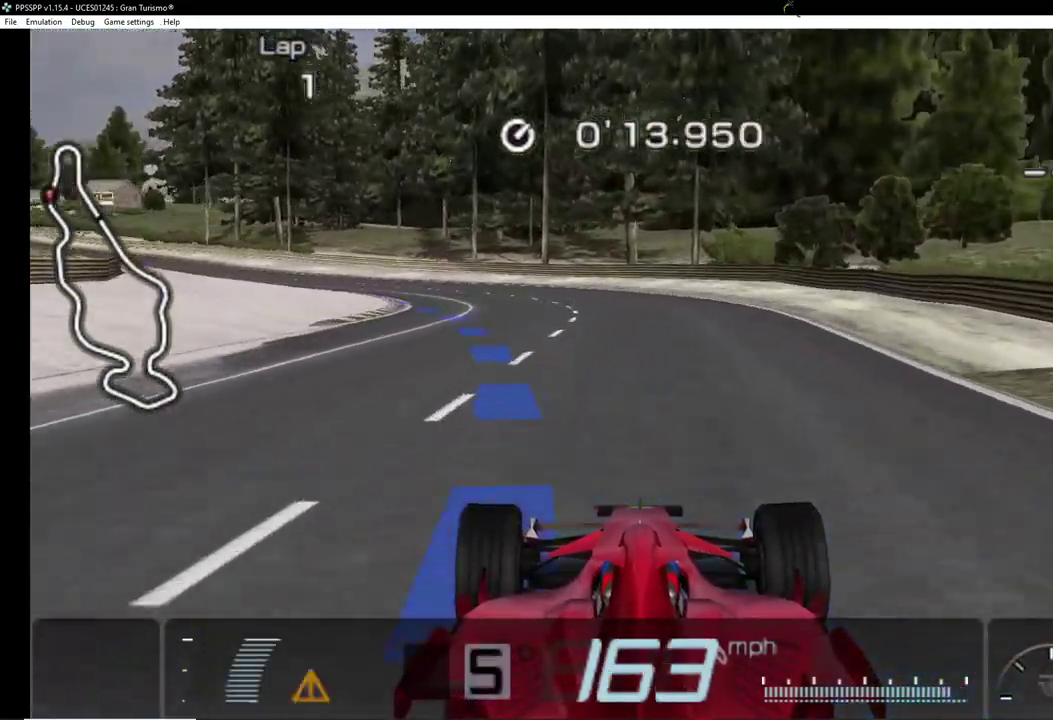
{"buttons": ["CROSS", "DPAD_LEFT"], "events": []}
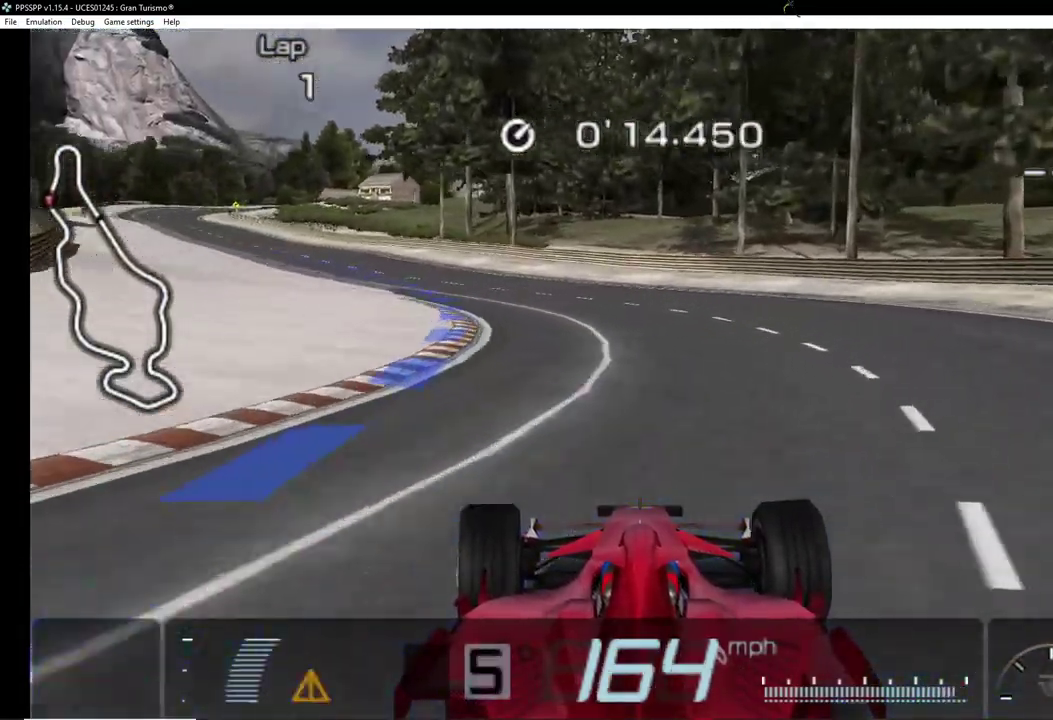
{"buttons": ["CROSS", "DPAD_LEFT"], "events": [[340, "DPAD_LEFT", "up"], [500, "DPAD_LEFT", "down"]]}
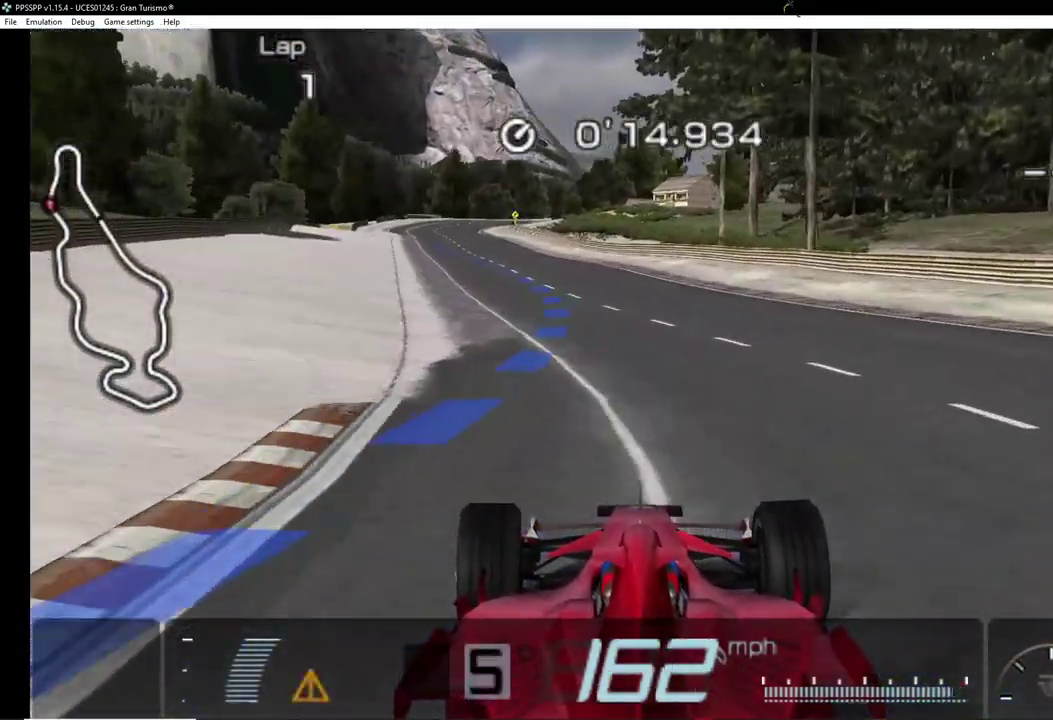
{"buttons": ["CROSS"], "events": [[180, "DPAD_LEFT", "up"]]}